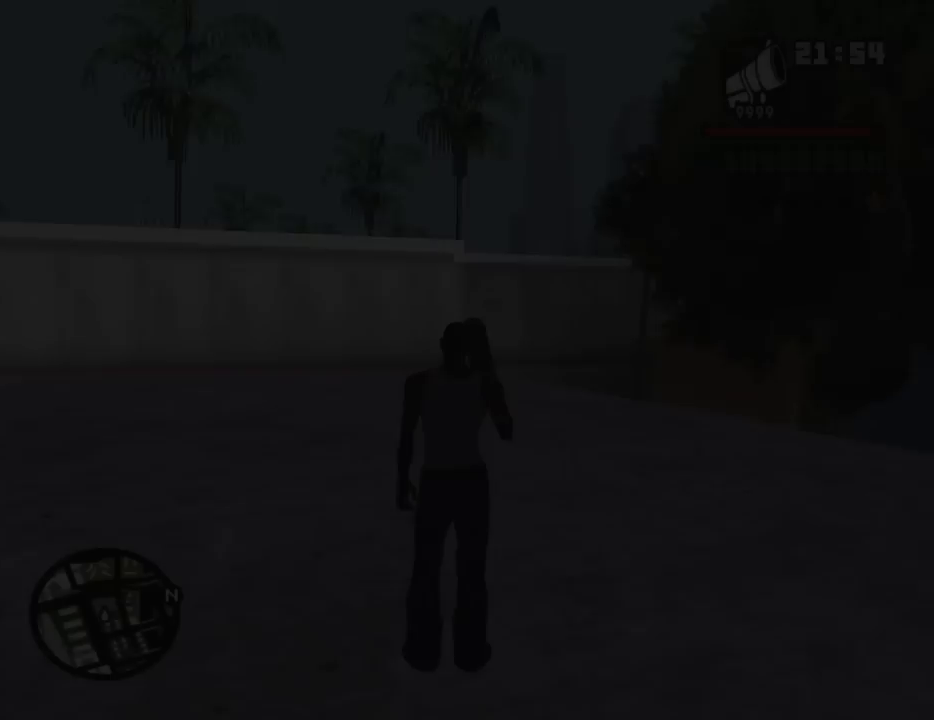
Gameplay with keyboard and mouse; each line is a JSON object with the keys and mouse buttons held at the frame after it. "events" lists presses ("down") and releases ("up") of "1", "2", "3", "4", "5", "6", "8", "a", "alt", "c", "ctrl", "d", "down", "e", "escape", "f", "f1", "f2", "f3", "g", "h", "left", "num2", "q", "r", "right", "s", "shift", "space", "t", "tab", "up", "v", "w", "x", "z", "mouse_left", "mouse_middle", "mouse_right", "mouse_wheel_up" and "mouse_wheel_down" between this image and that frame as [ms after this image, input, new state], when the widget could be followed in between. "mouse_left", "mouse_middle", "mouse_right", "mouse_wheel_up", "mouse_wheel_down" = the "left", "middle", "right", "wheel_up", "wheel_down" buttons of the "mouse" list. No other keys are recorded. Mouse movement is not recorded.
{"keys": ["w"], "mouse": ["wheel_down"], "events": [[334, "w", "down"], [467, "mouse_wheel_down", "down"]]}
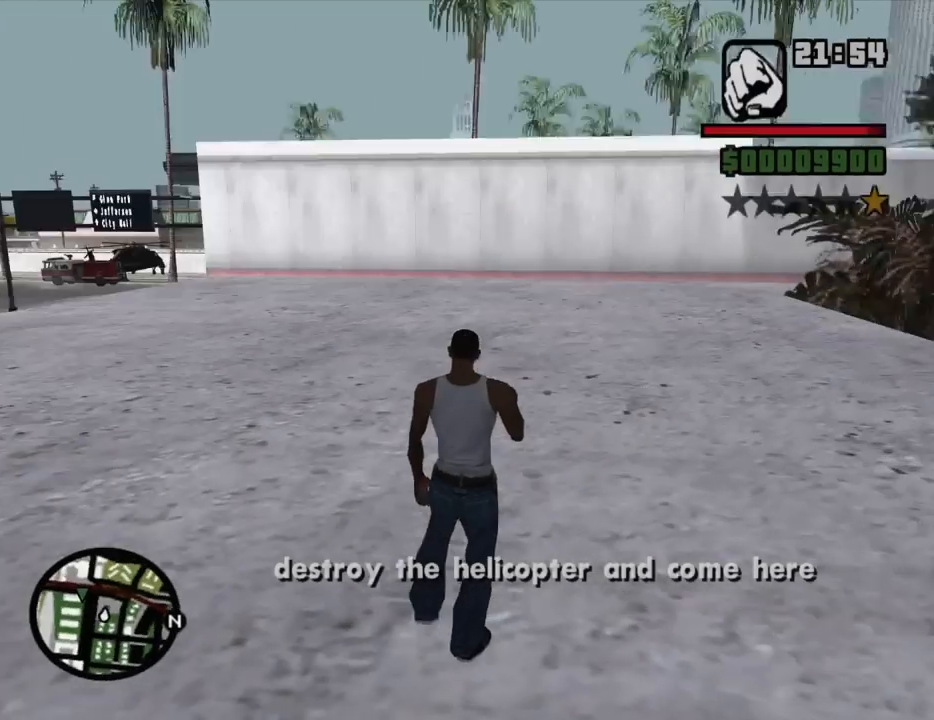
{"keys": ["w"], "mouse": [], "events": [[17, "mouse_wheel_down", "up"], [384, "d", "down"], [484, "d", "up"]]}
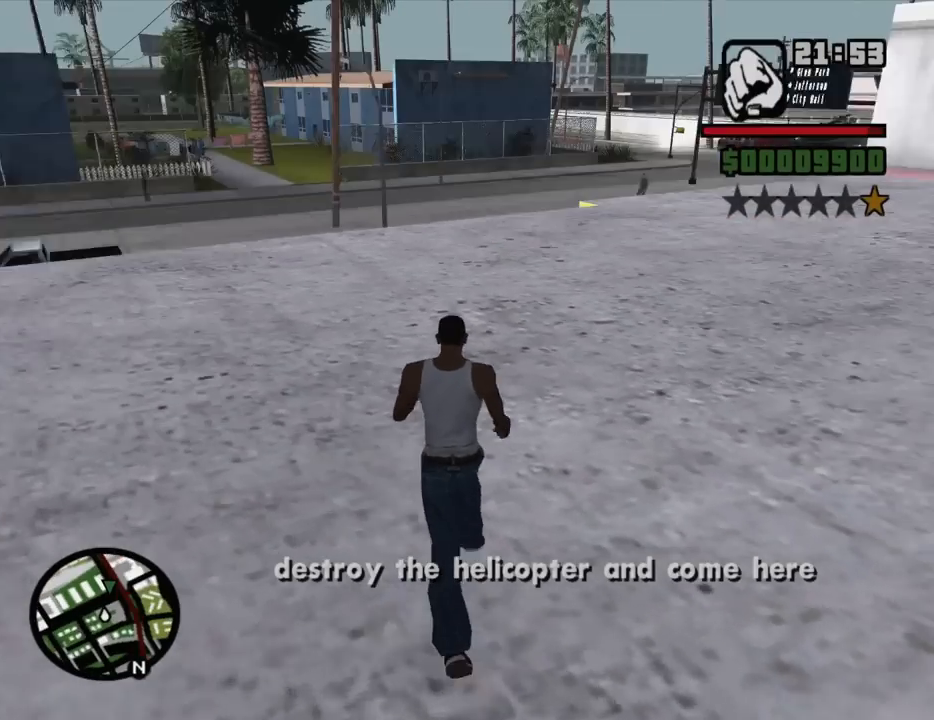
{"keys": ["space", "w"], "mouse": [], "events": [[34, "space", "down"], [134, "space", "up"], [217, "space", "down"], [317, "space", "up"], [417, "space", "down"]]}
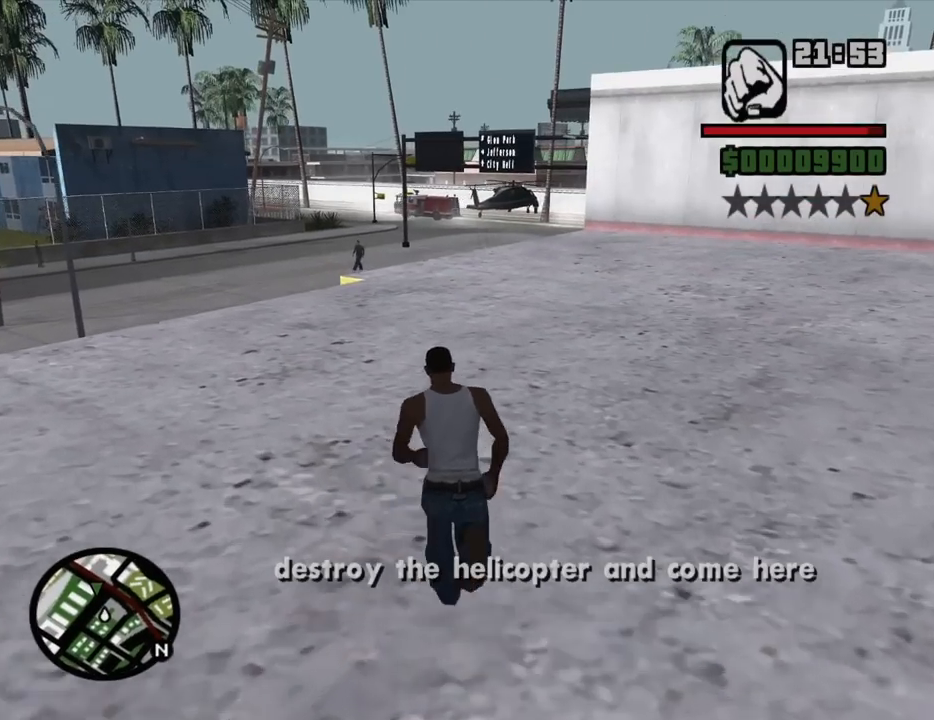
{"keys": ["w"], "mouse": [], "events": [[50, "space", "up"], [100, "space", "down"], [234, "space", "up"], [334, "space", "down"], [417, "space", "up"]]}
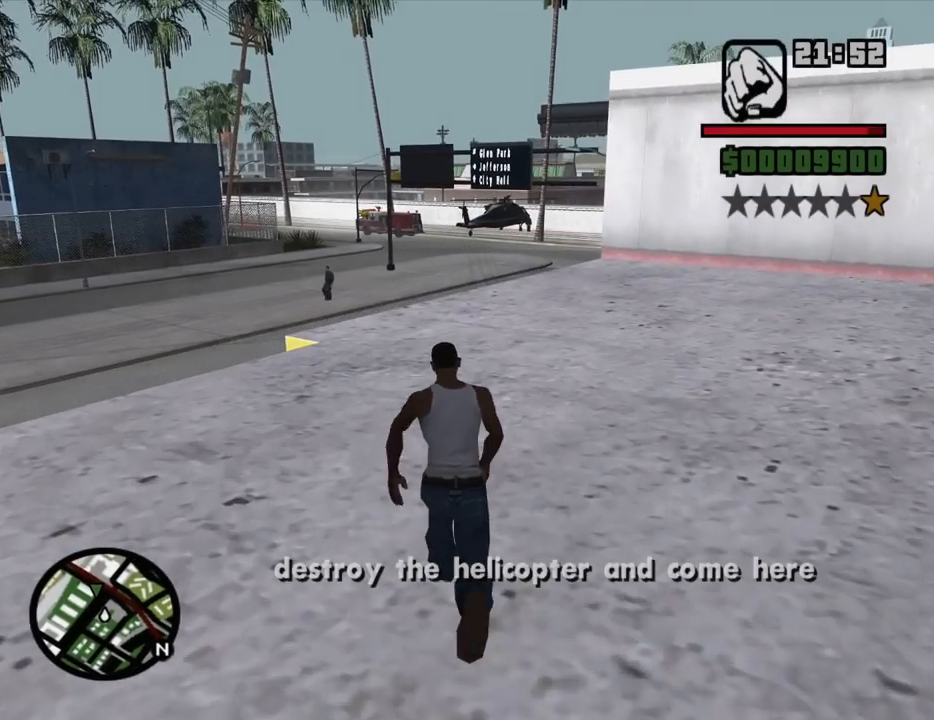
{"keys": ["w"], "mouse": [], "events": [[350, "mouse_wheel_up", "down"], [384, "mouse_wheel_up", "up"]]}
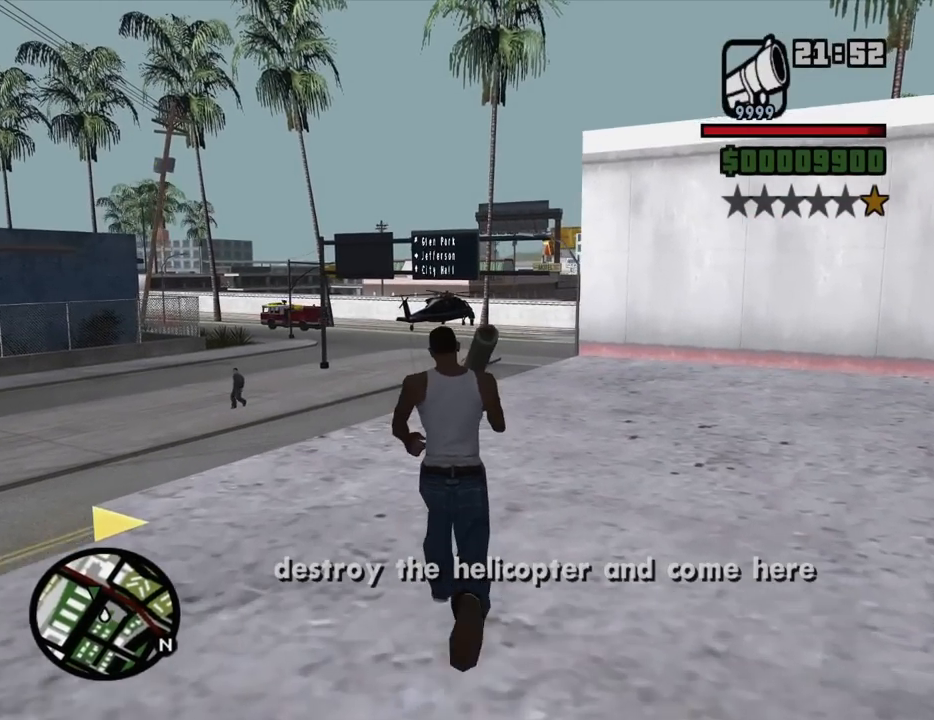
{"keys": [], "mouse": ["right"], "events": [[217, "w", "up"], [317, "mouse_right", "down"]]}
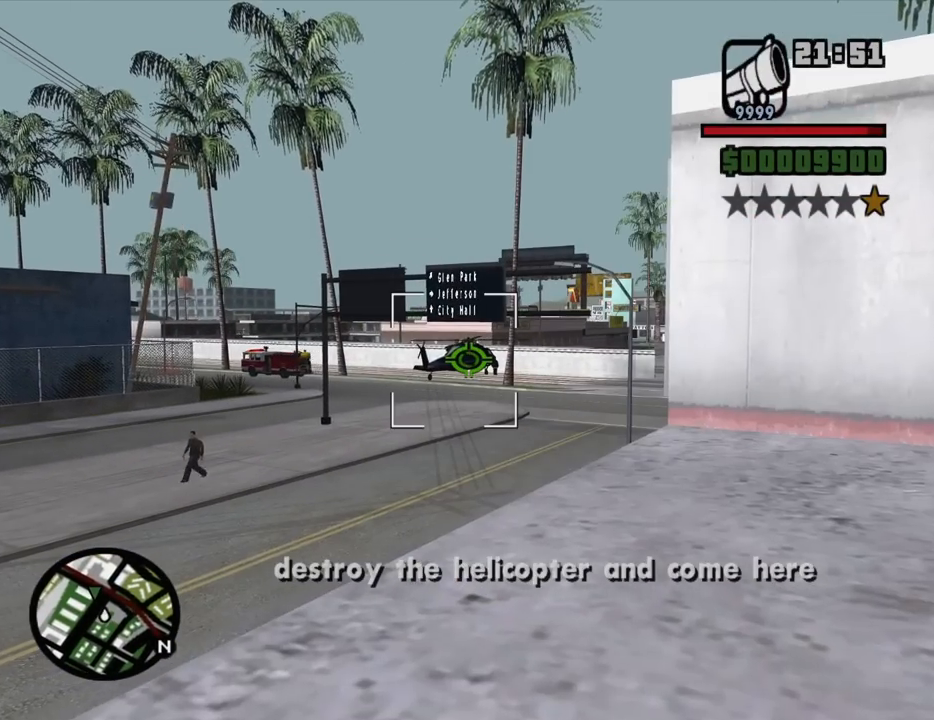
{"keys": [], "mouse": ["right"], "events": []}
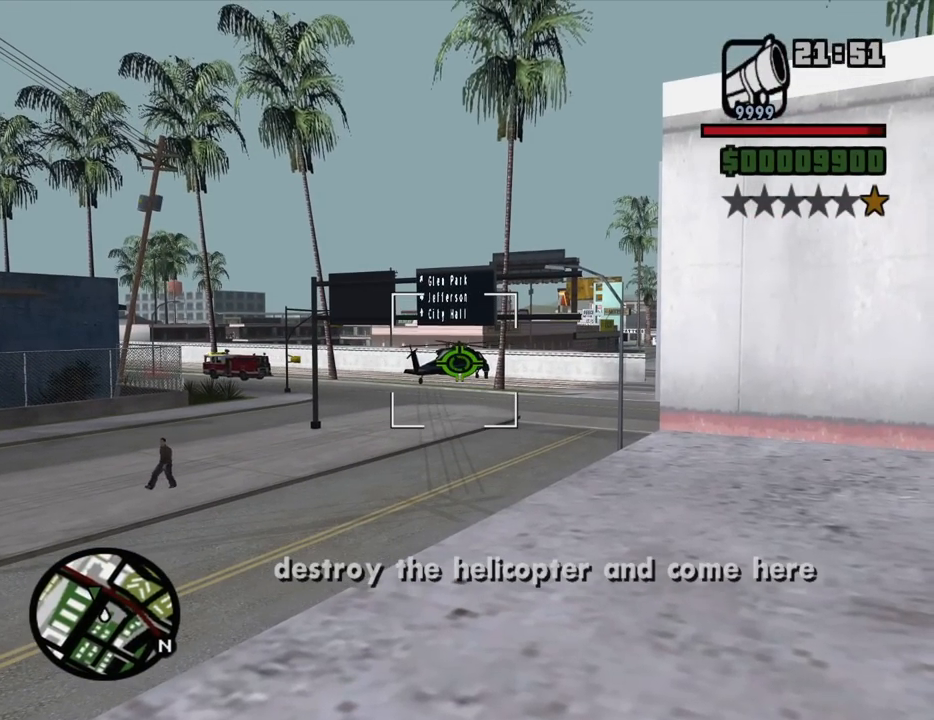
{"keys": ["a"], "mouse": ["right"], "events": [[484, "a", "down"]]}
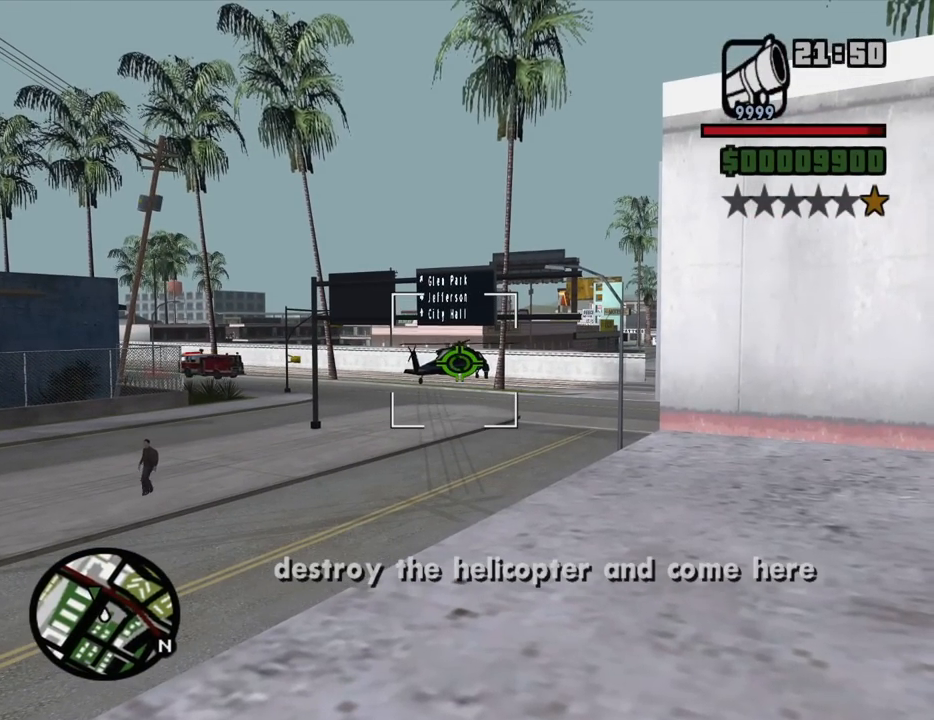
{"keys": ["w"], "mouse": [], "events": [[117, "w", "down"], [317, "a", "up"], [317, "mouse_right", "up"], [450, "mouse_wheel_down", "down"], [500, "mouse_wheel_down", "up"]]}
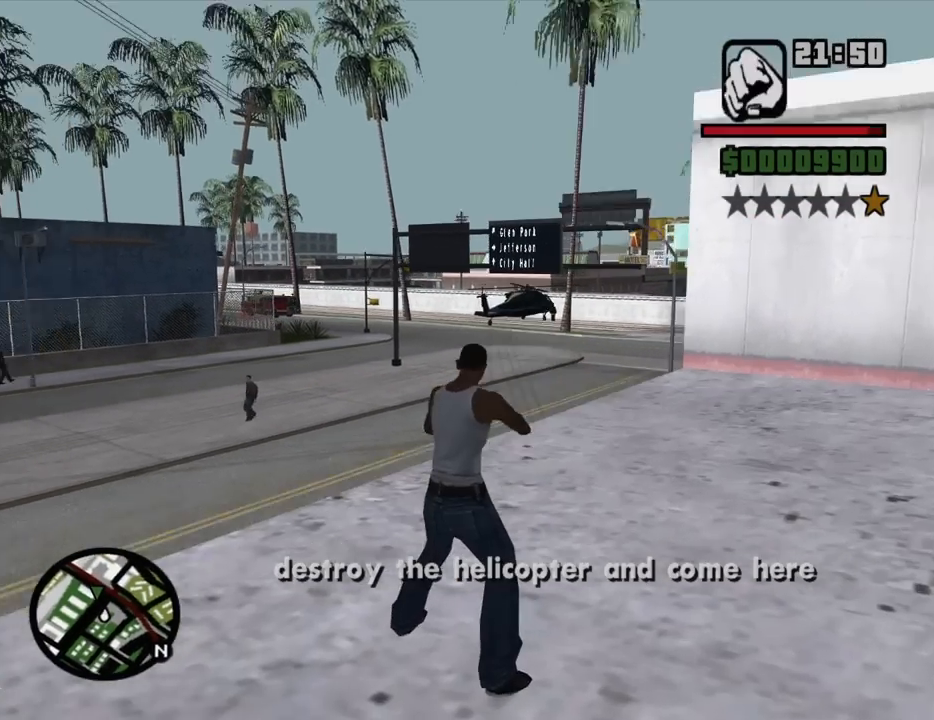
{"keys": ["shift", "w"], "mouse": [], "events": [[100, "space", "down"], [234, "space", "up"], [334, "space", "down"], [417, "shift", "down"], [417, "space", "up"]]}
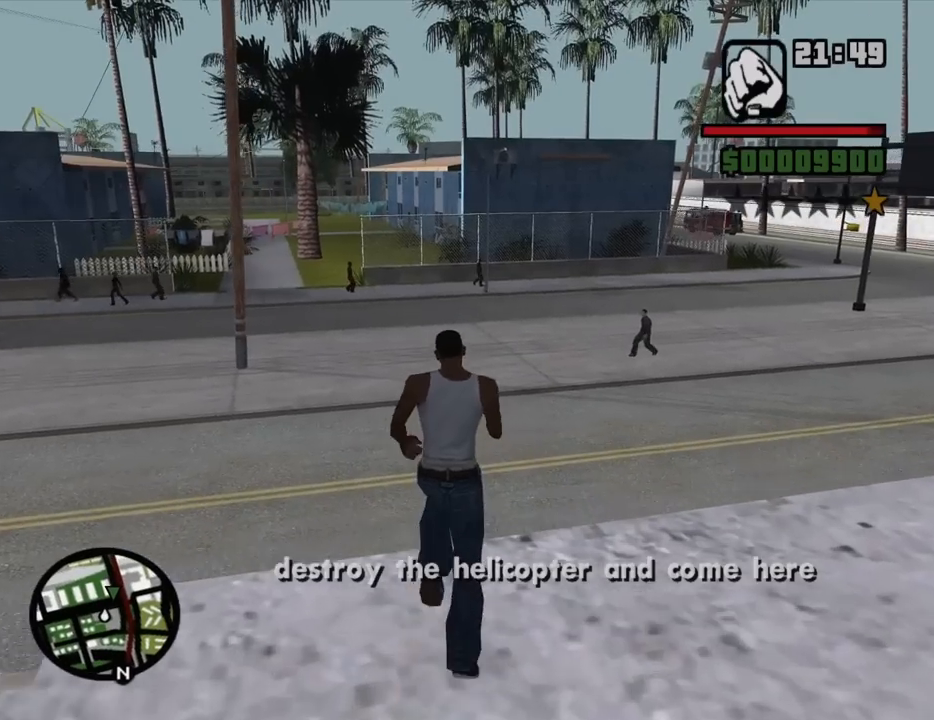
{"keys": ["w"], "mouse": [], "events": [[117, "shift", "up"]]}
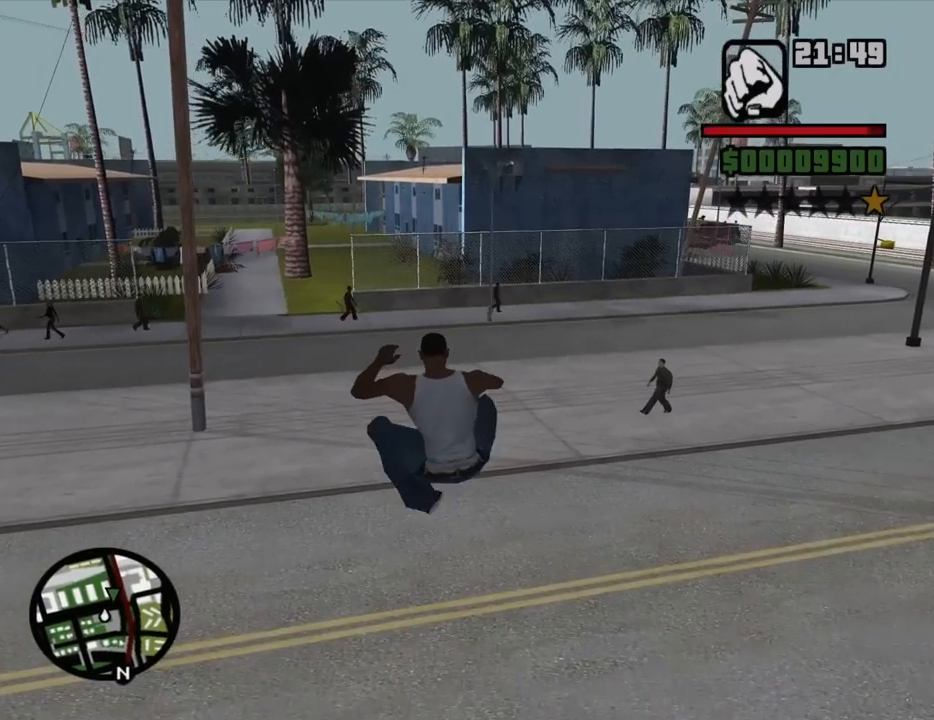
{"keys": ["w"], "mouse": [], "events": []}
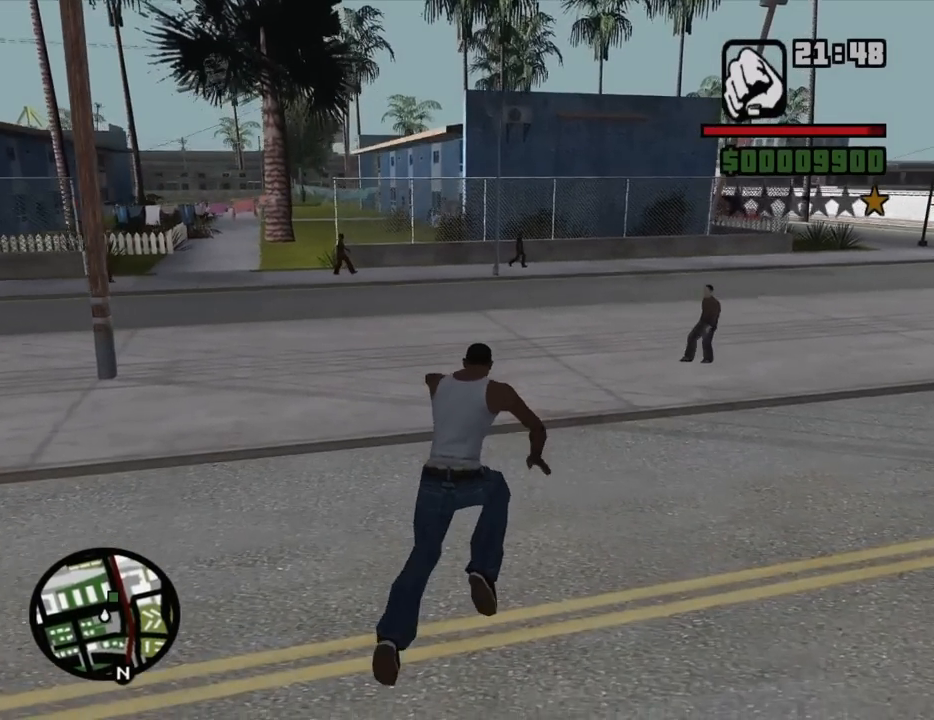
{"keys": ["space", "w"], "mouse": [], "events": [[417, "space", "down"]]}
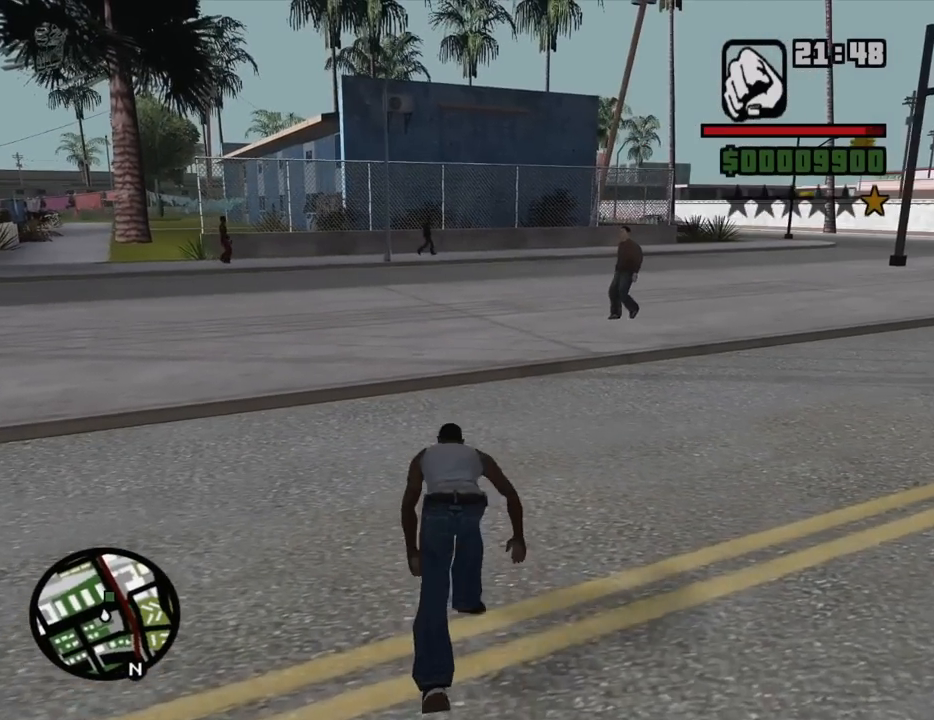
{"keys": ["space", "w"], "mouse": [], "events": [[17, "space", "up"], [117, "space", "down"], [200, "space", "up"], [300, "space", "down"], [350, "space", "up"], [484, "space", "down"]]}
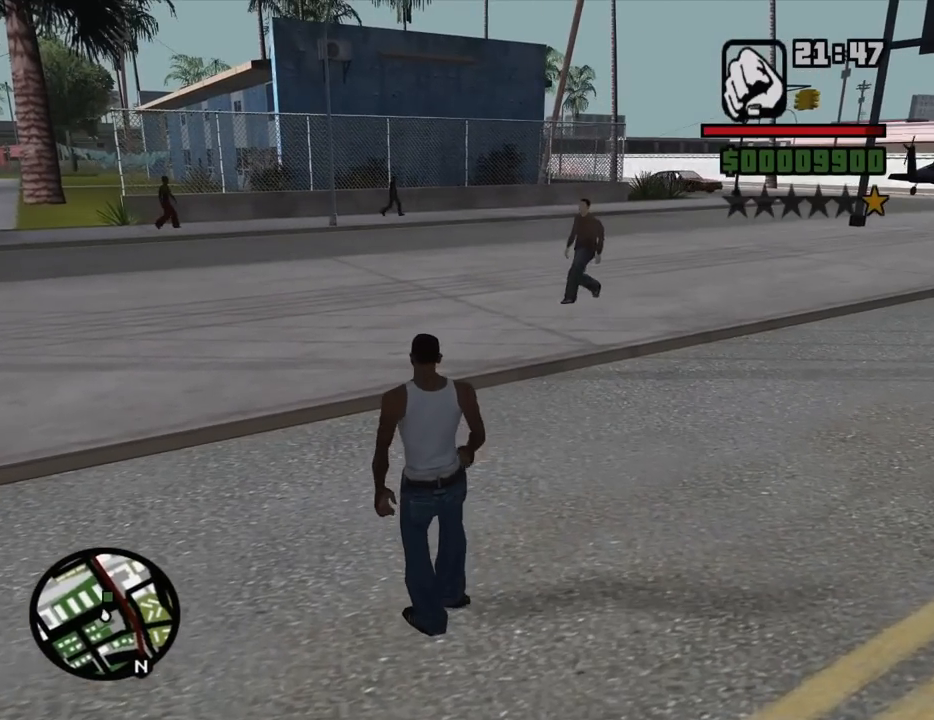
{"keys": ["a", "space", "w"], "mouse": [], "events": [[34, "space", "up"], [134, "space", "down"], [217, "space", "up"], [317, "a", "down"], [317, "space", "down"], [400, "space", "up"], [500, "space", "down"]]}
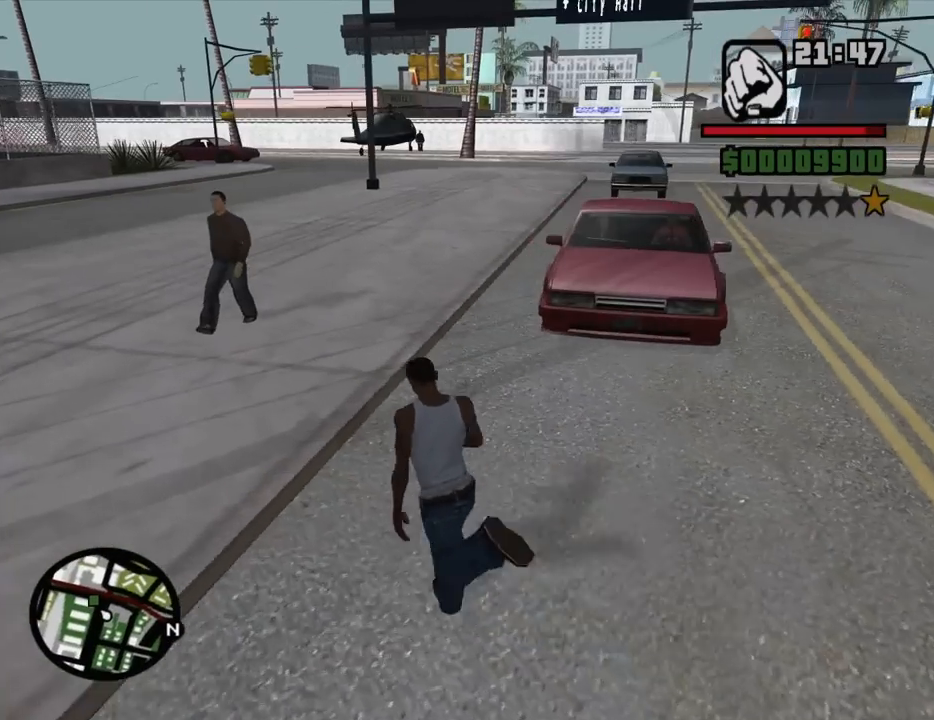
{"keys": ["a", "w"], "mouse": [], "events": [[100, "space", "up"], [234, "space", "down"], [284, "space", "up"], [417, "space", "down"], [467, "space", "up"]]}
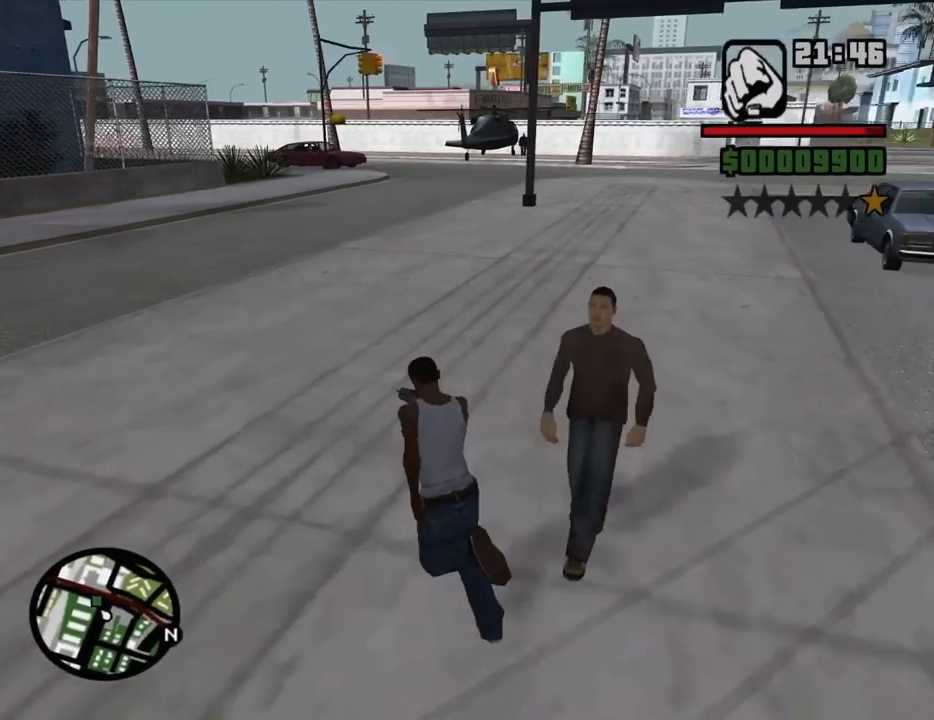
{"keys": ["w"], "mouse": [], "events": [[17, "a", "up"], [67, "space", "down"], [150, "space", "up"], [250, "space", "down"], [300, "space", "up"], [434, "space", "down"], [484, "space", "up"]]}
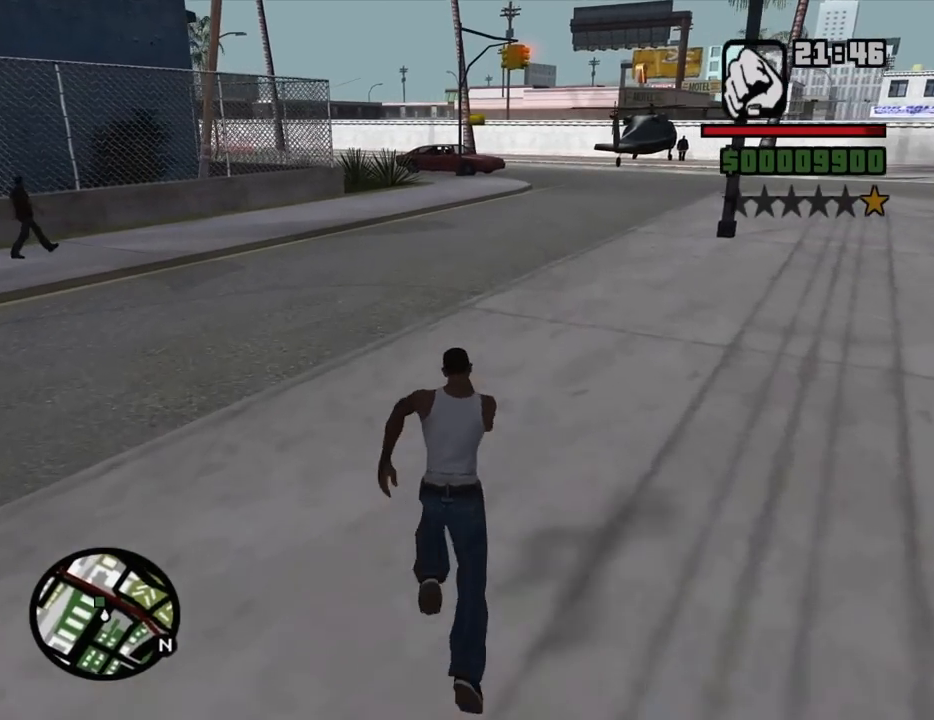
{"keys": ["w"], "mouse": [], "events": [[84, "space", "down"], [134, "space", "up"], [217, "space", "down"], [267, "space", "up"], [400, "space", "down"], [450, "space", "up"]]}
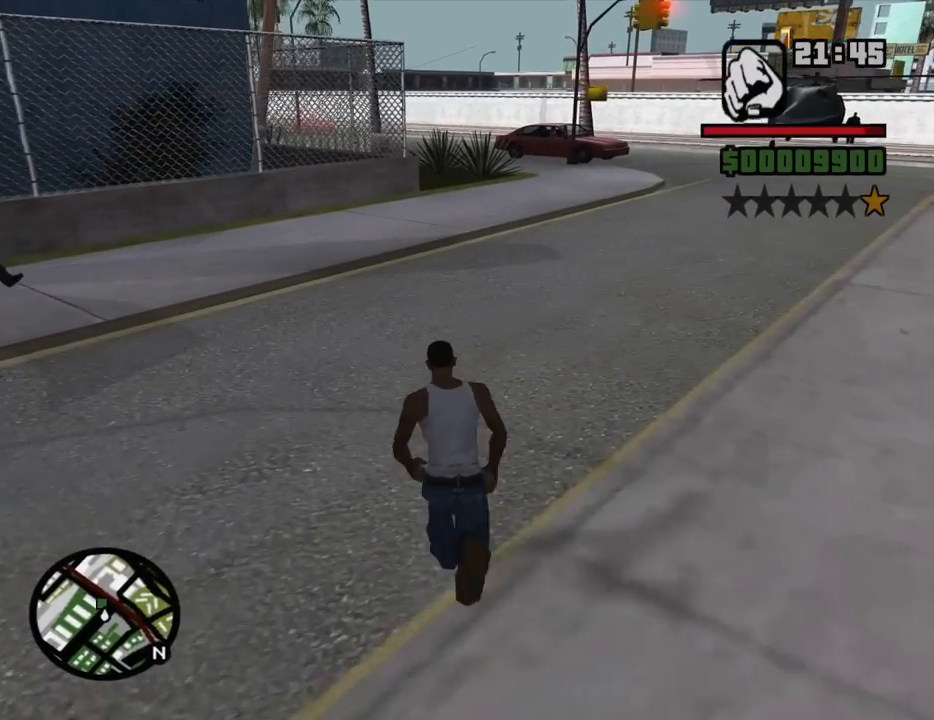
{"keys": ["w"], "mouse": [], "events": [[50, "space", "down"], [100, "space", "up"], [184, "space", "down"], [234, "space", "up"], [384, "space", "down"], [417, "space", "up"]]}
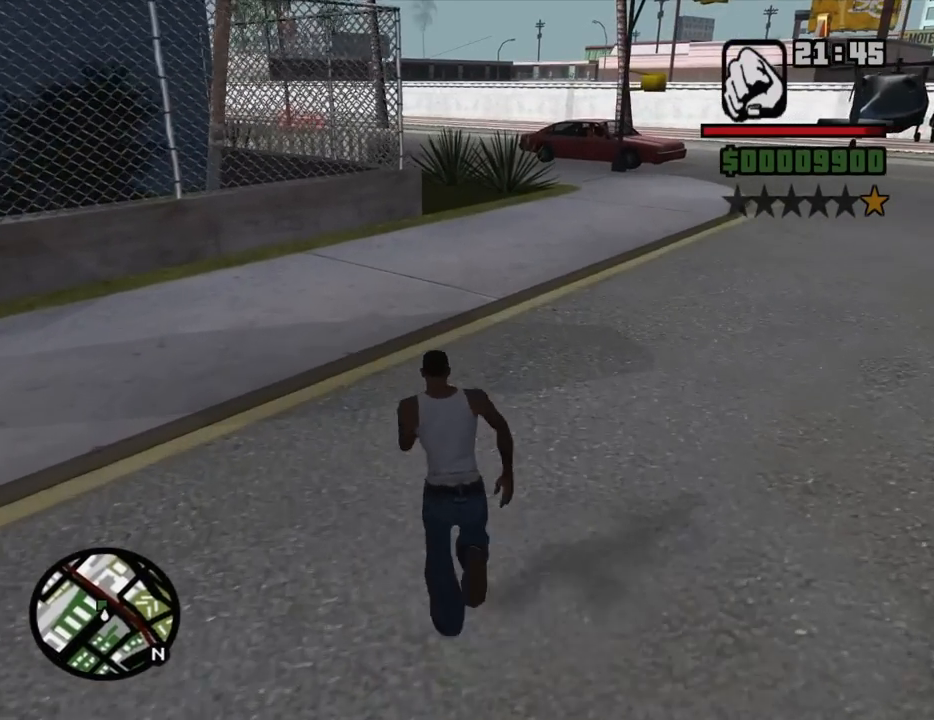
{"keys": ["w"], "mouse": [], "events": [[67, "space", "down"], [117, "space", "up"], [200, "space", "down"], [300, "space", "up"], [384, "space", "down"], [484, "space", "up"]]}
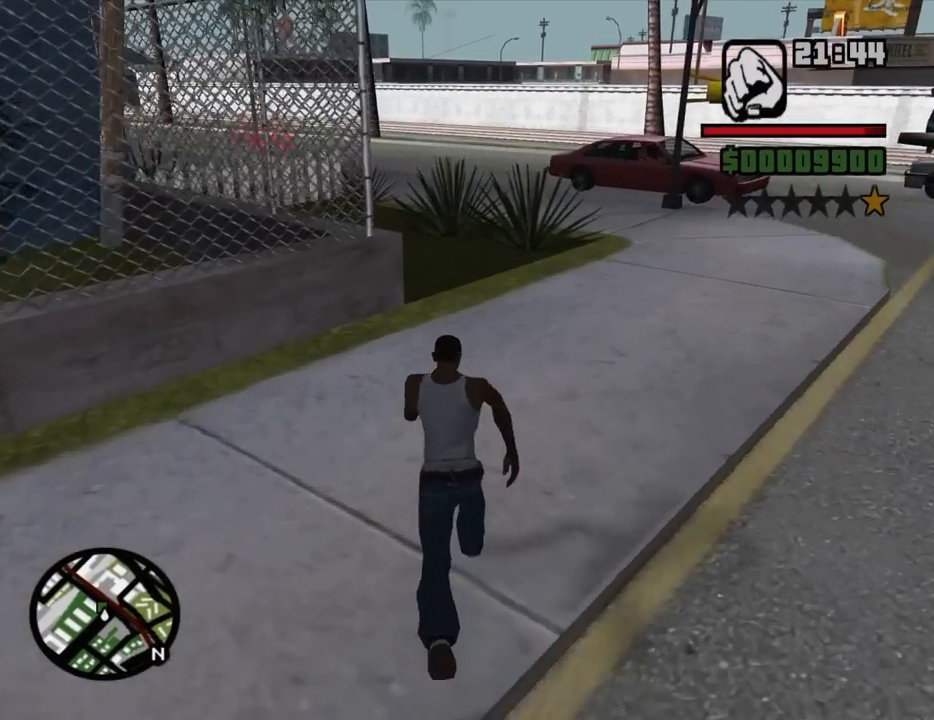
{"keys": ["space", "w"], "mouse": [], "events": [[84, "space", "down"], [167, "space", "up"], [267, "space", "down"], [367, "space", "up"], [450, "space", "down"]]}
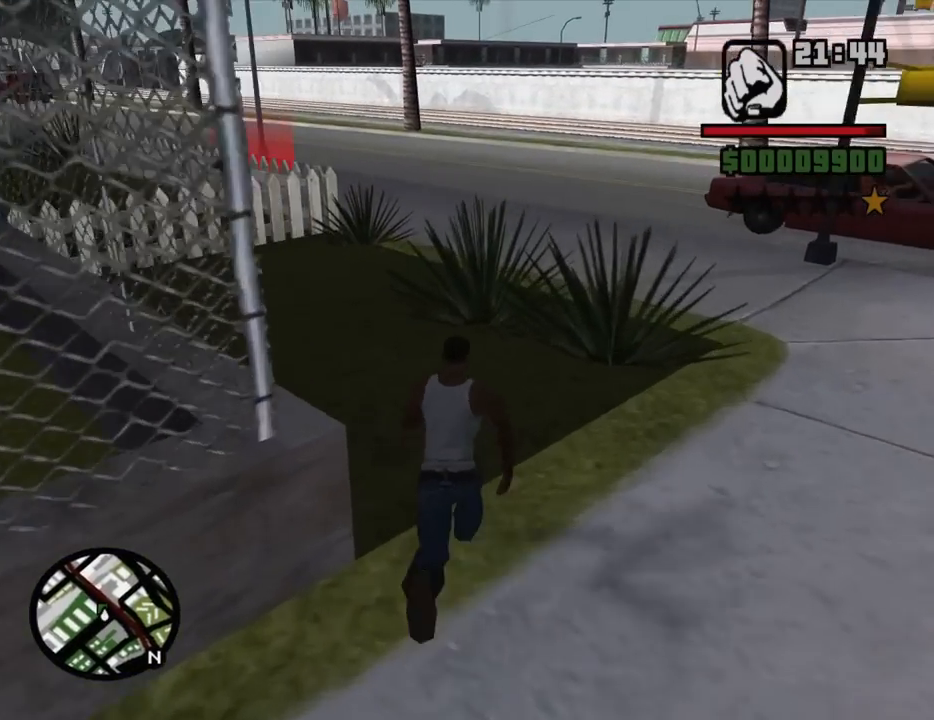
{"keys": ["w"], "mouse": [], "events": [[50, "space", "up"], [134, "space", "down"], [234, "space", "up"], [334, "space", "down"], [417, "space", "up"]]}
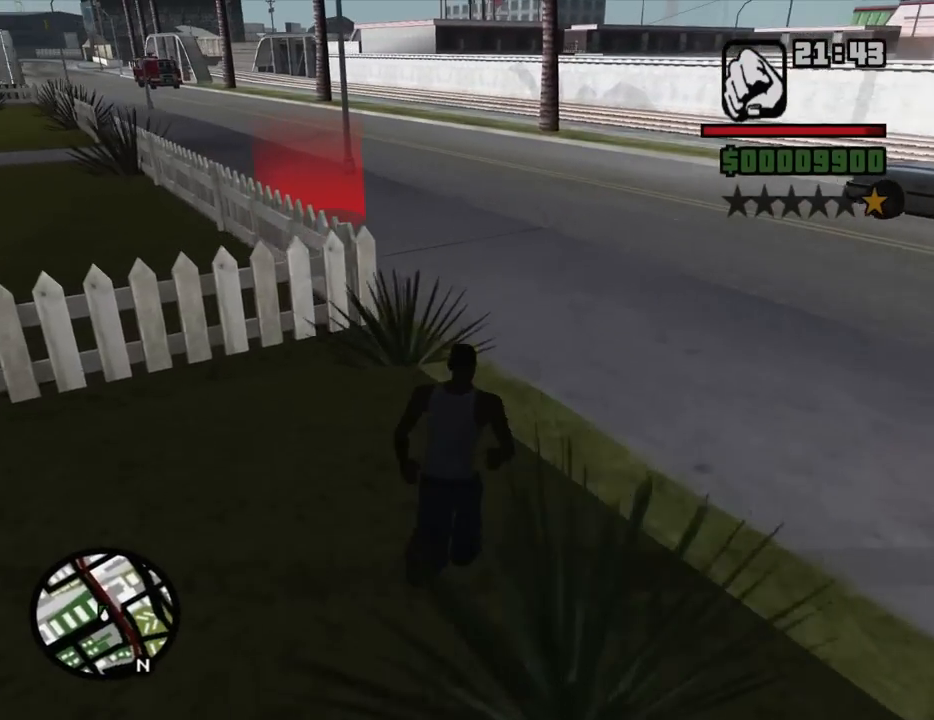
{"keys": ["w"], "mouse": [], "events": [[17, "space", "down"], [117, "space", "up"]]}
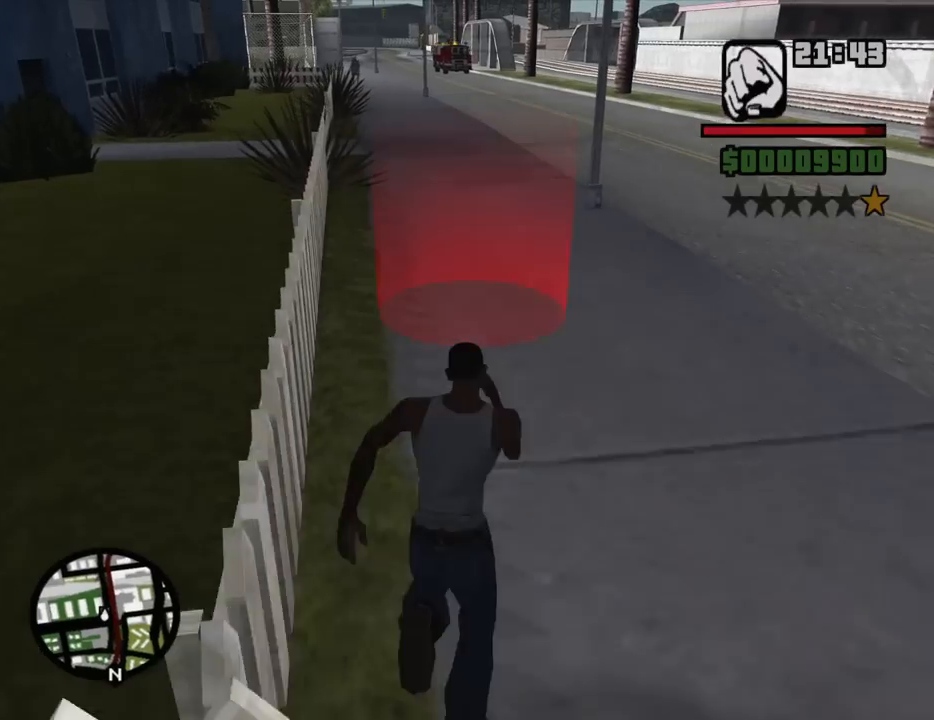
{"keys": ["w"], "mouse": [], "events": []}
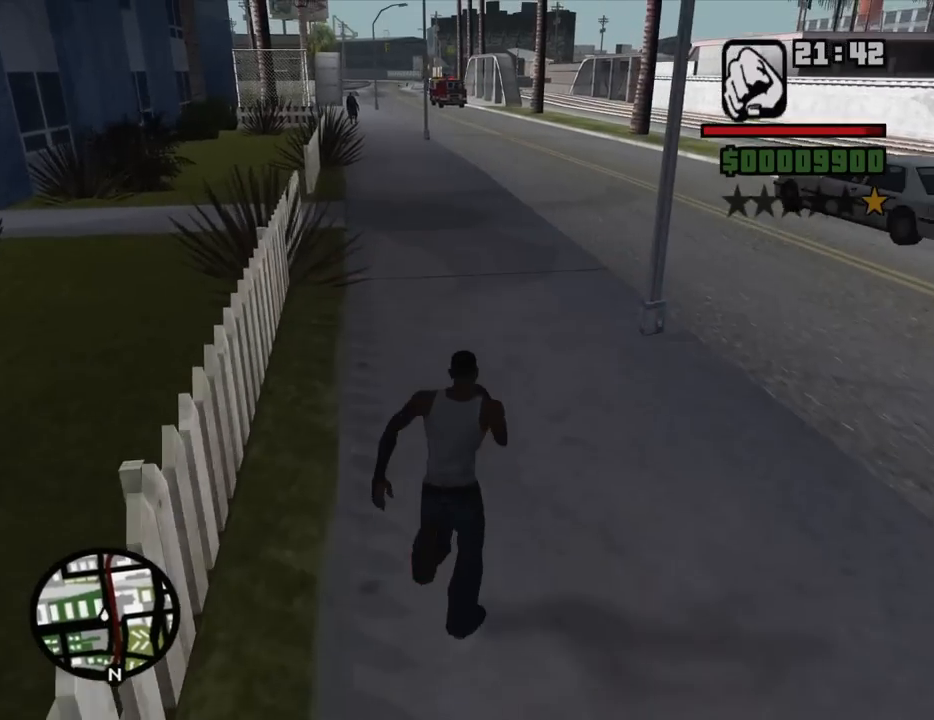
{"keys": [], "mouse": [], "events": [[50, "a", "down"], [334, "a", "up"], [467, "w", "up"]]}